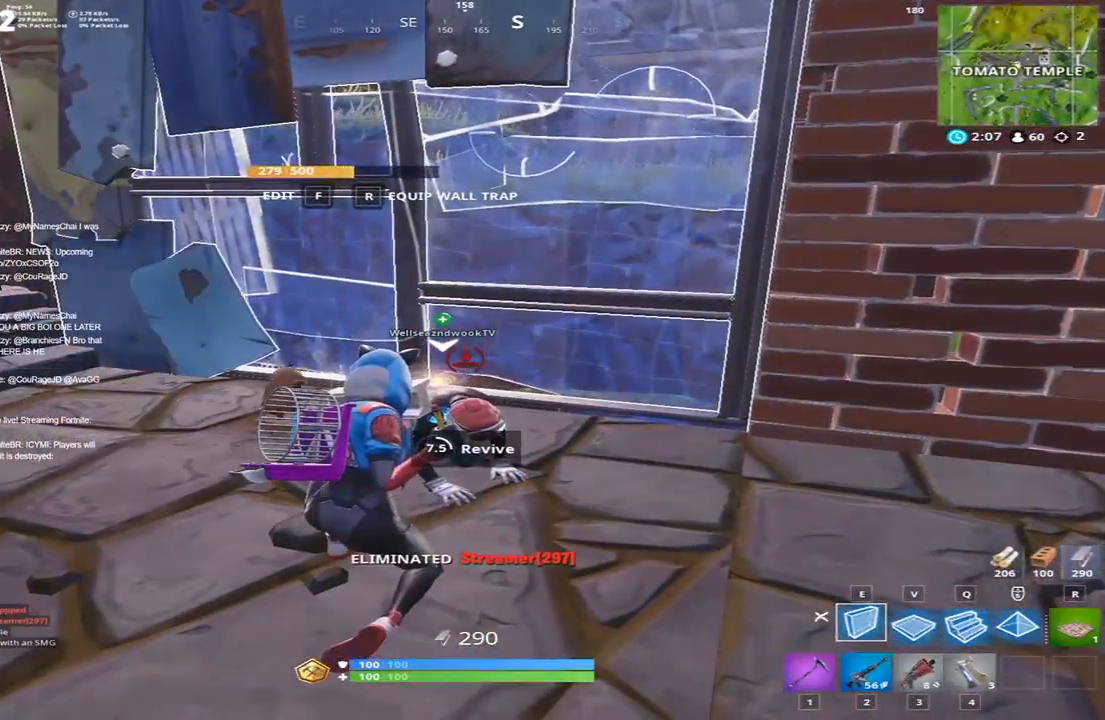
Gameplay with keyboard; each line is a JSON object with the keys held at the frame after it. "events" lists presses ("down") and releases ("up") of "1", "2", "3", "4", "5", "a", "alt", "b", "c", "caps_lock", "ctrl", "d", "e", "f", "g", "q", "r", "s", "shift", "space", "super", "t", "tab", "tilde", "v", "w", "x" and "z" between this image and that frame as [ms after this image, input, new state], when the widget could be followed in between. No other keys are recorded. Mouse input is not recorded.
{"keys": ["d"], "events": [[367, "d", "down"]]}
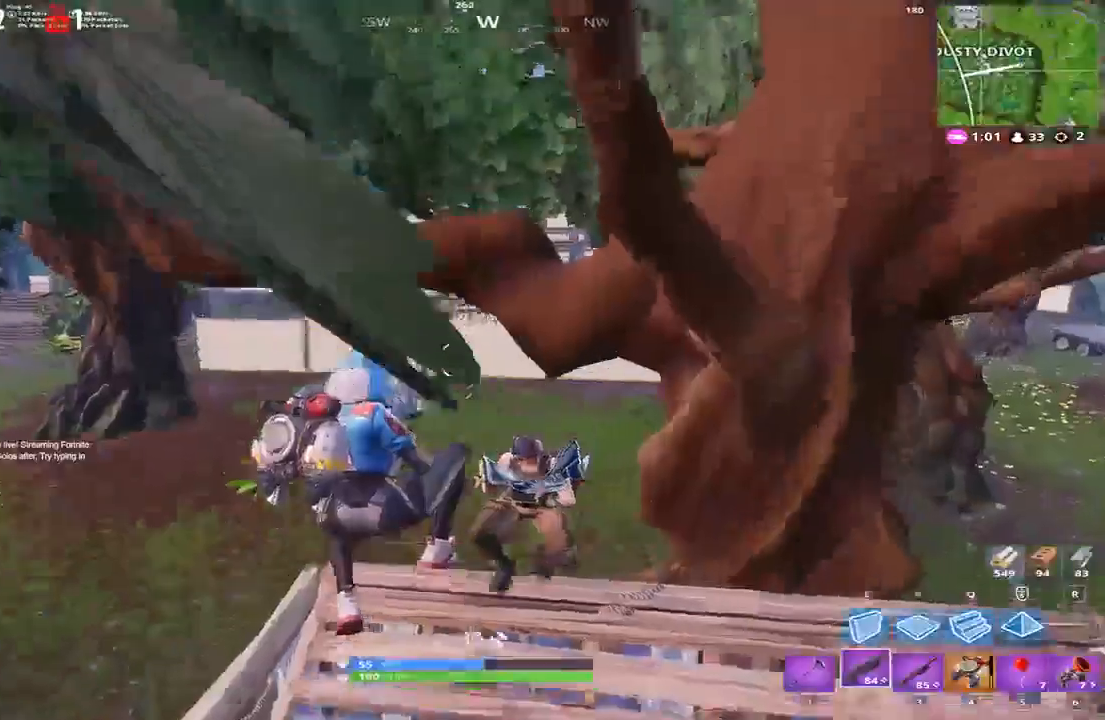
{"keys": ["d"], "events": []}
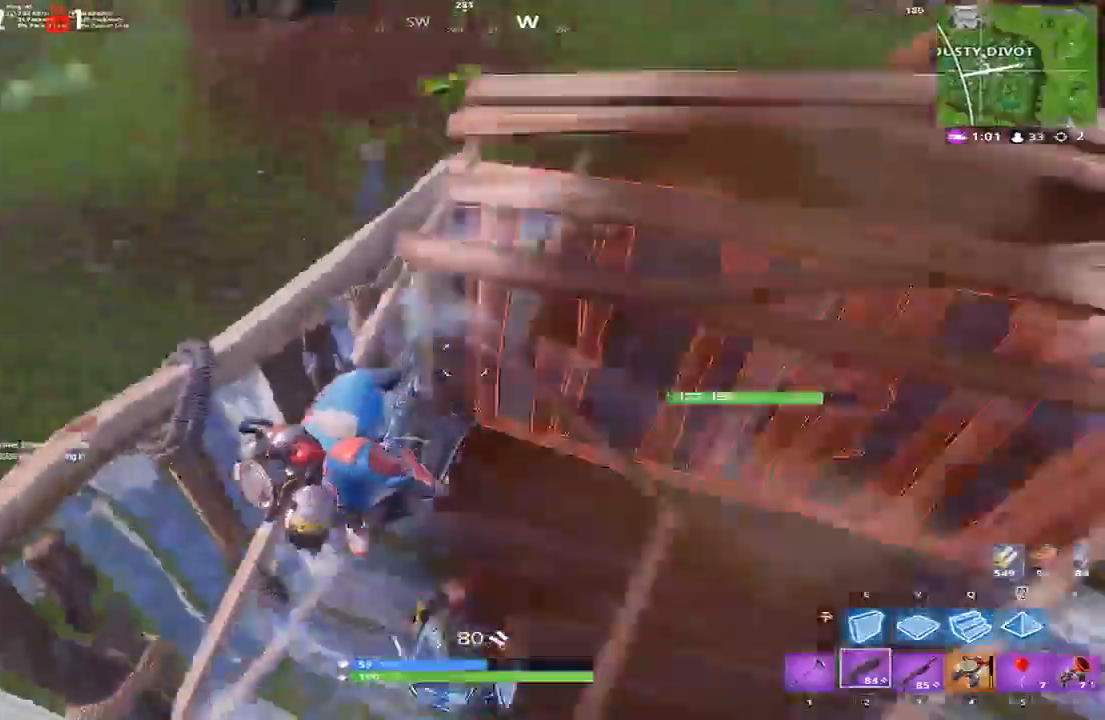
{"keys": ["d"], "events": [[167, "s", "down"], [334, "s", "up"]]}
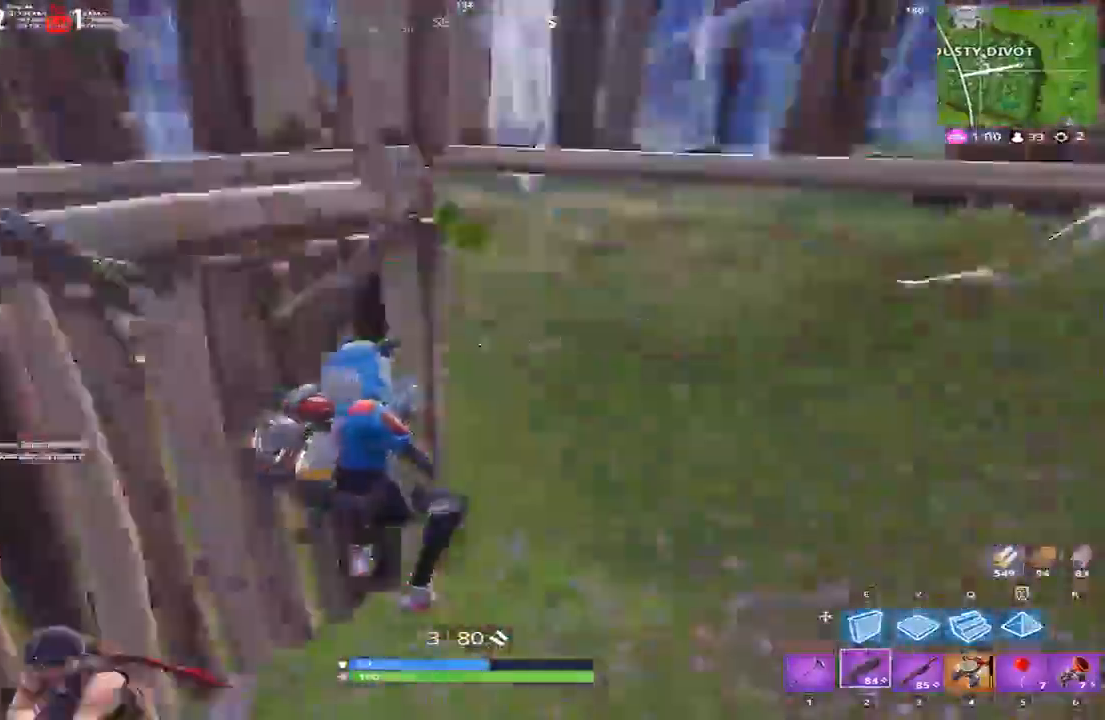
{"keys": ["a"], "events": [[66, "a", "down"], [166, "d", "up"]]}
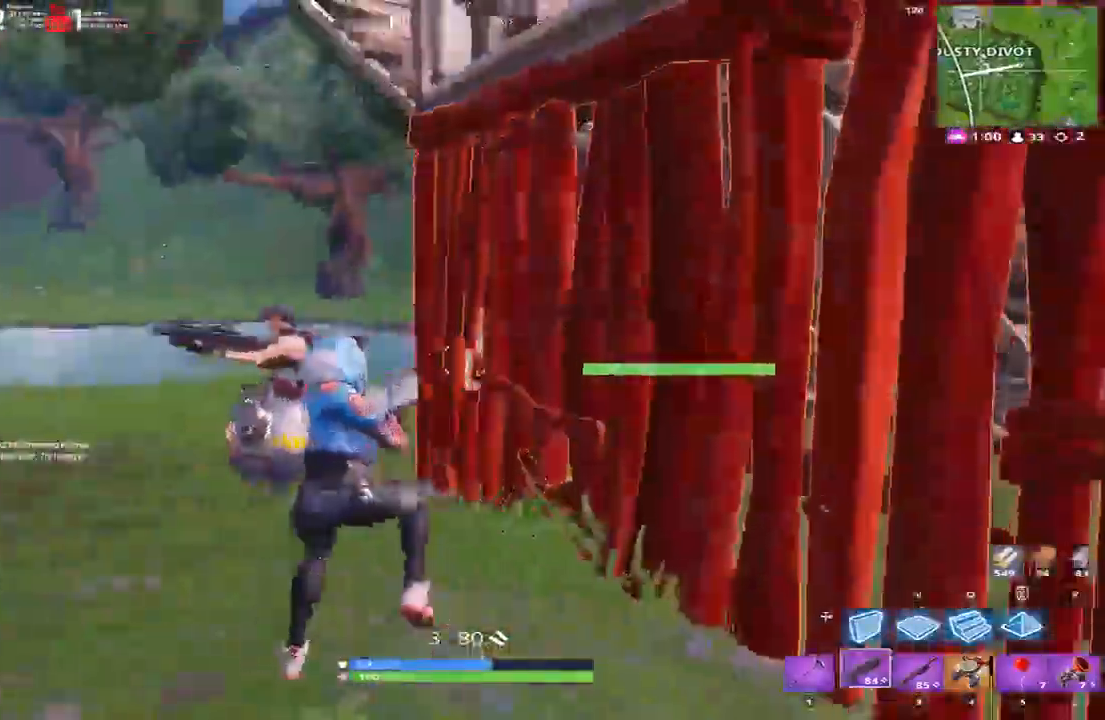
{"keys": ["a", "space", "w"], "events": [[334, "space", "down"], [434, "w", "down"]]}
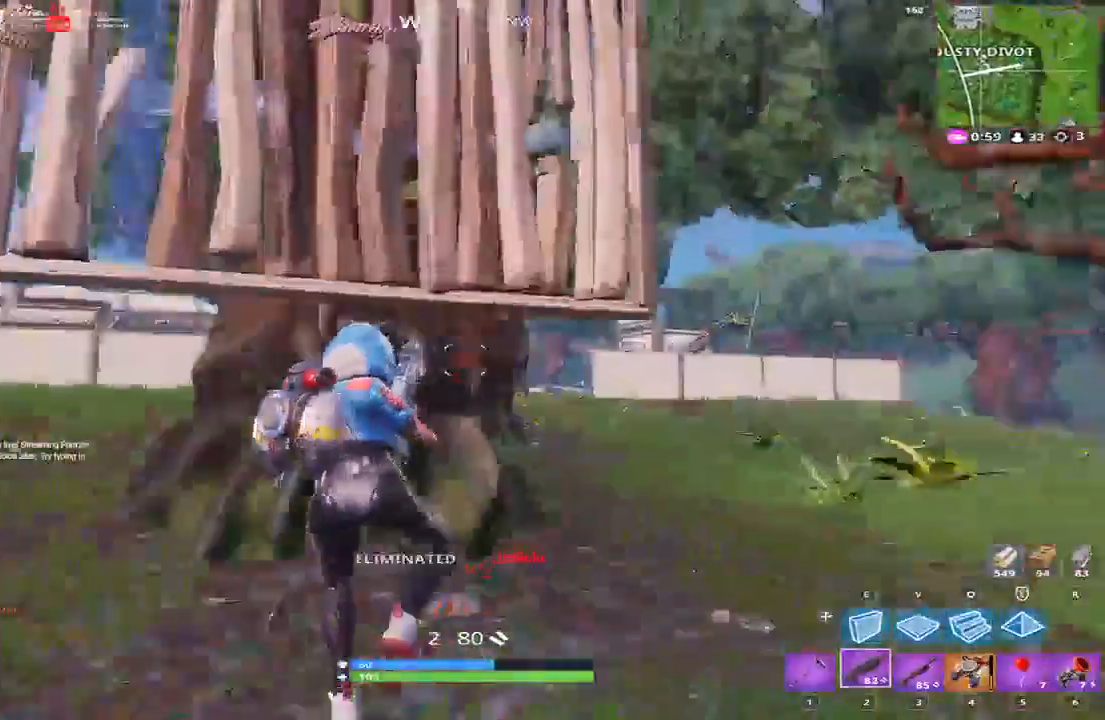
{"keys": ["w"], "events": [[33, "space", "up"], [266, "a", "up"]]}
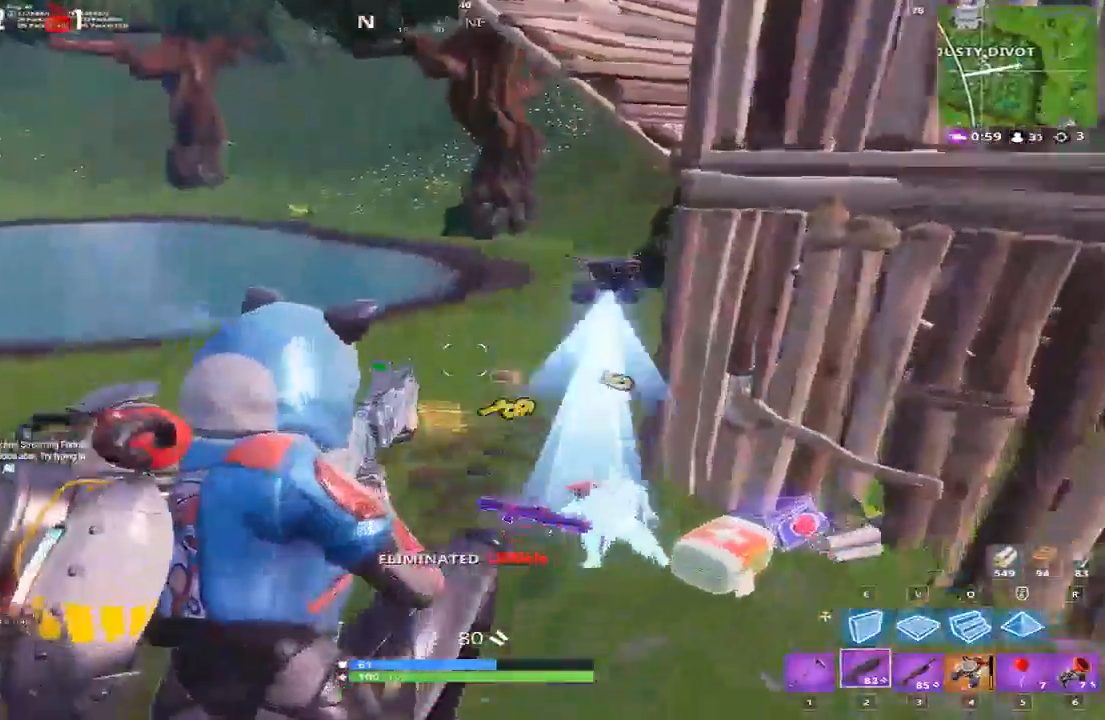
{"keys": ["w"], "events": [[33, "d", "down"], [400, "d", "up"]]}
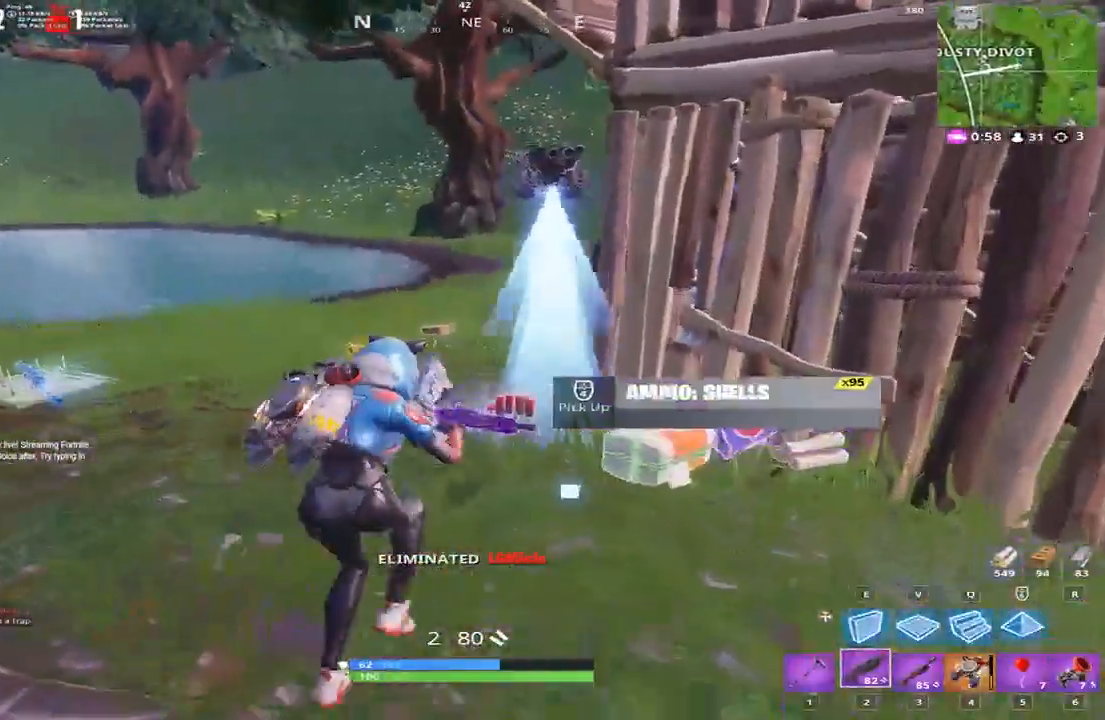
{"keys": ["a", "w"], "events": [[301, "a", "down"]]}
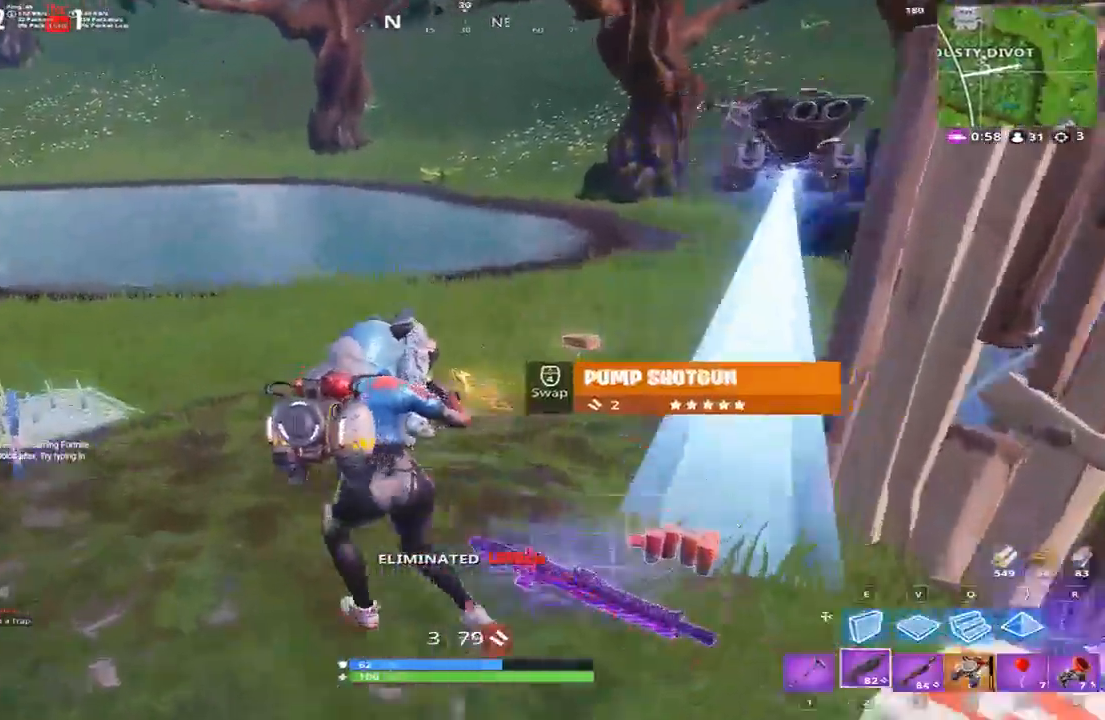
{"keys": ["a"], "events": [[300, "4", "down"], [400, "4", "up"], [434, "w", "up"]]}
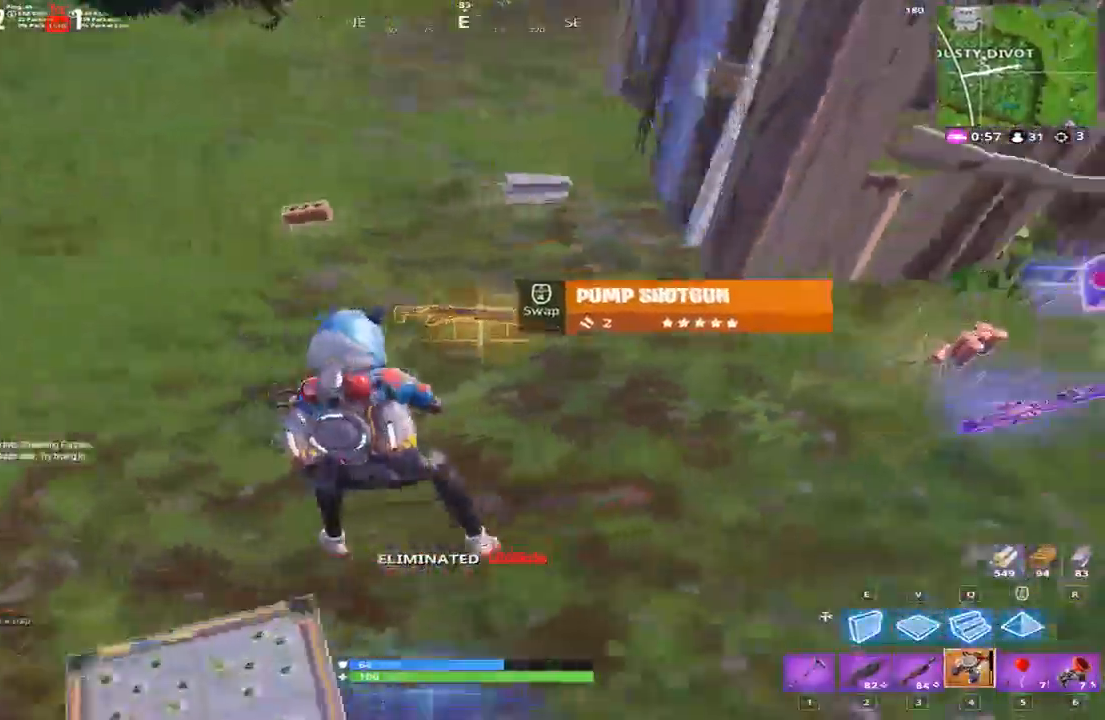
{"keys": ["a"], "events": [[133, "shift", "down"], [233, "shift", "up"], [300, "3", "down"], [300, "4", "down"], [400, "3", "up"], [400, "4", "up"]]}
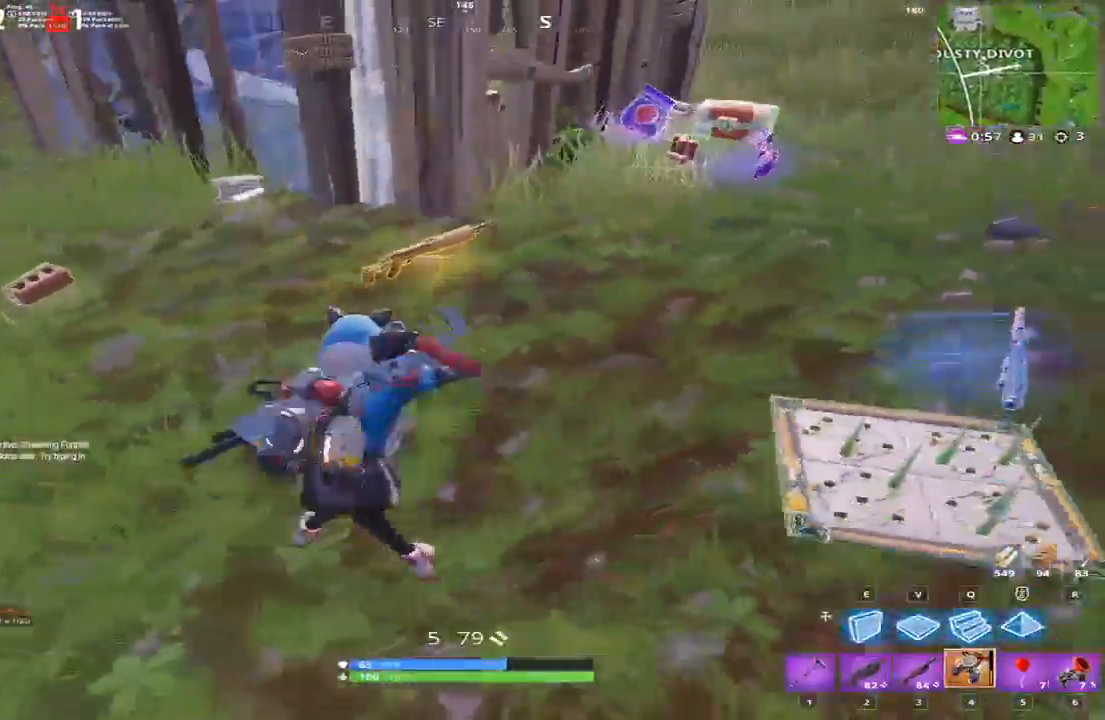
{"keys": ["a", "space", "w"], "events": [[334, "space", "down"], [467, "w", "down"]]}
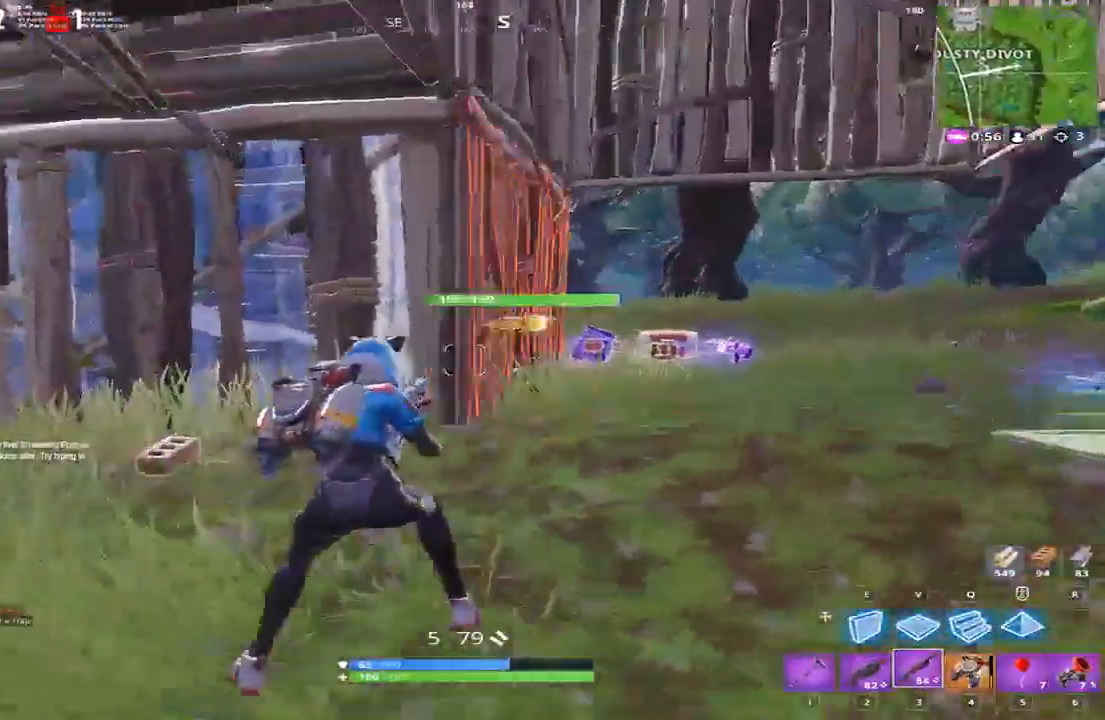
{"keys": ["a", "d", "w"], "events": [[67, "space", "up"], [501, "d", "down"]]}
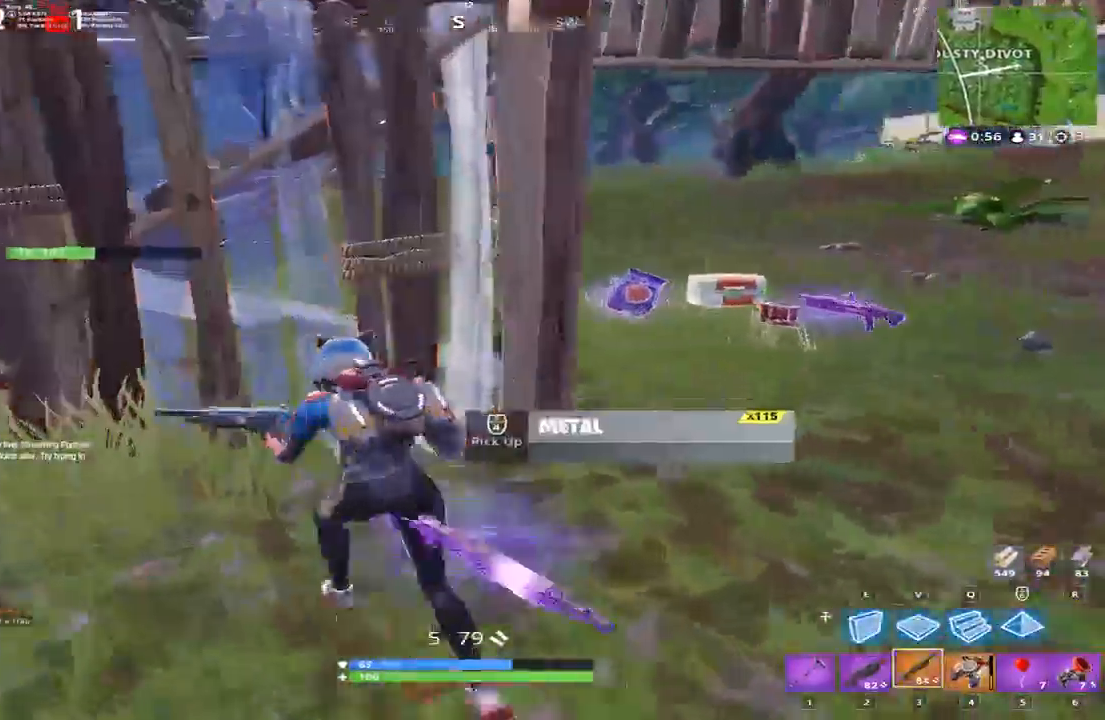
{"keys": [], "events": [[33, "a", "up"], [400, "d", "up"], [400, "w", "up"]]}
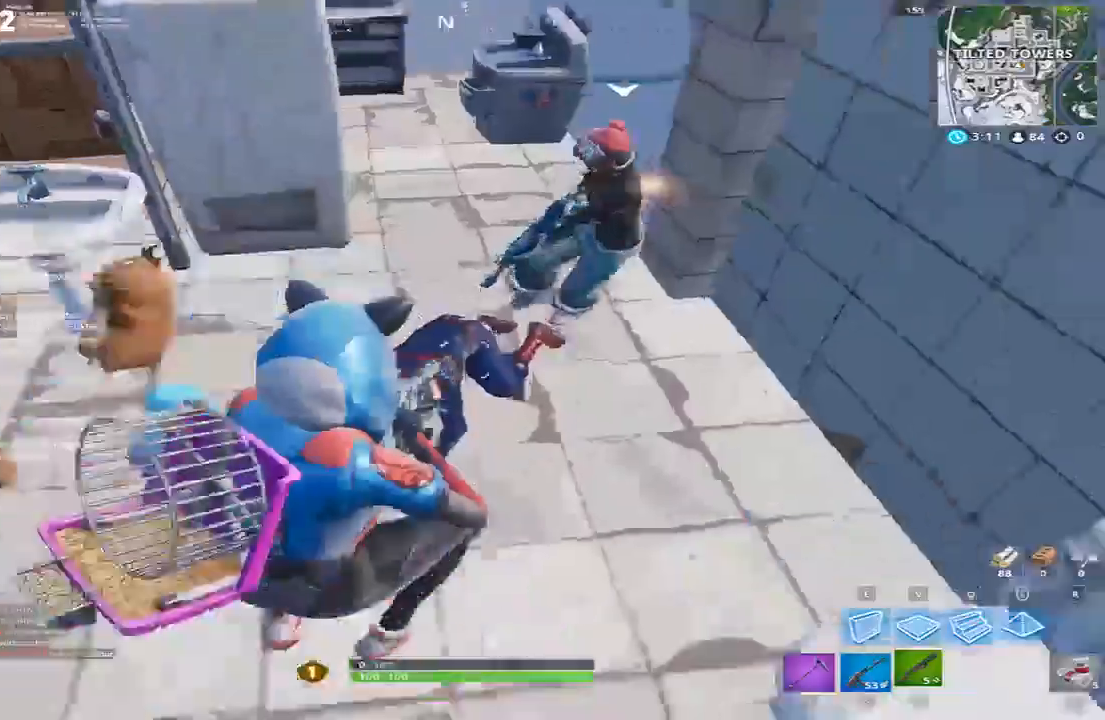
{"keys": [], "events": []}
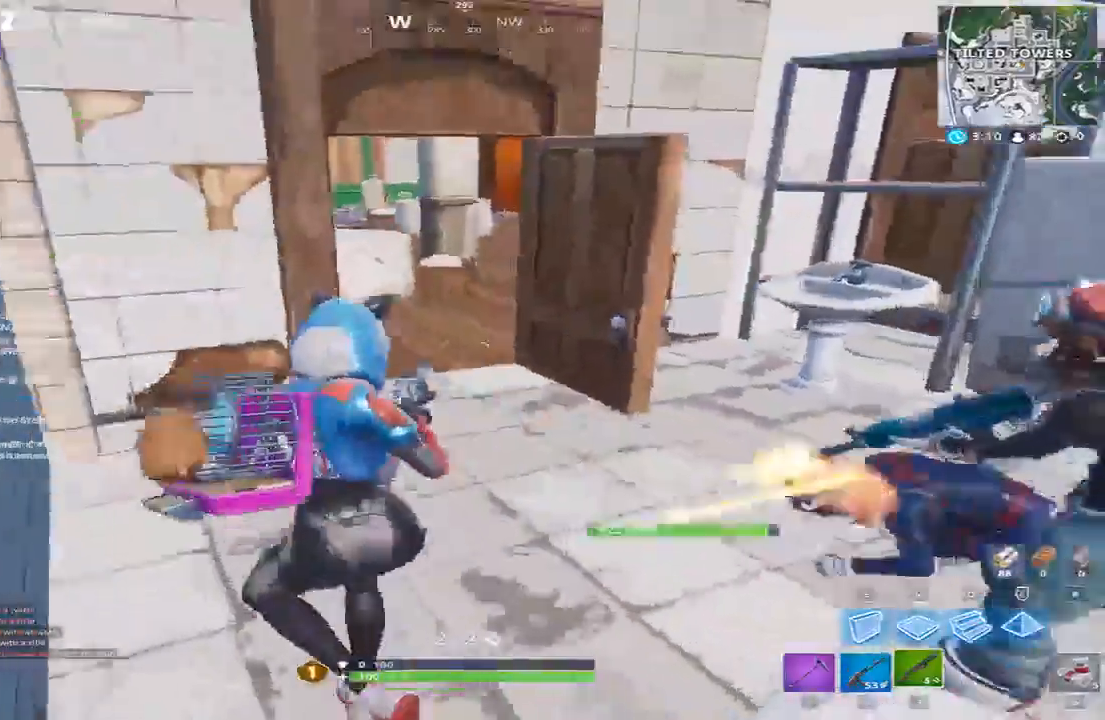
{"keys": [], "events": []}
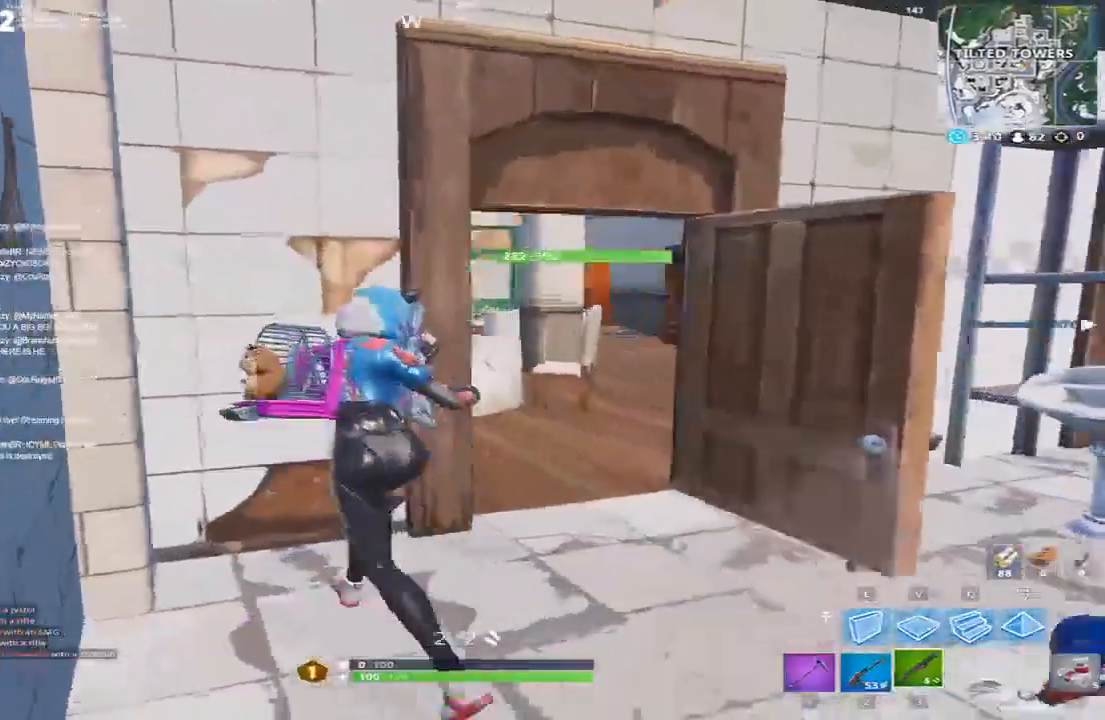
{"keys": [], "events": []}
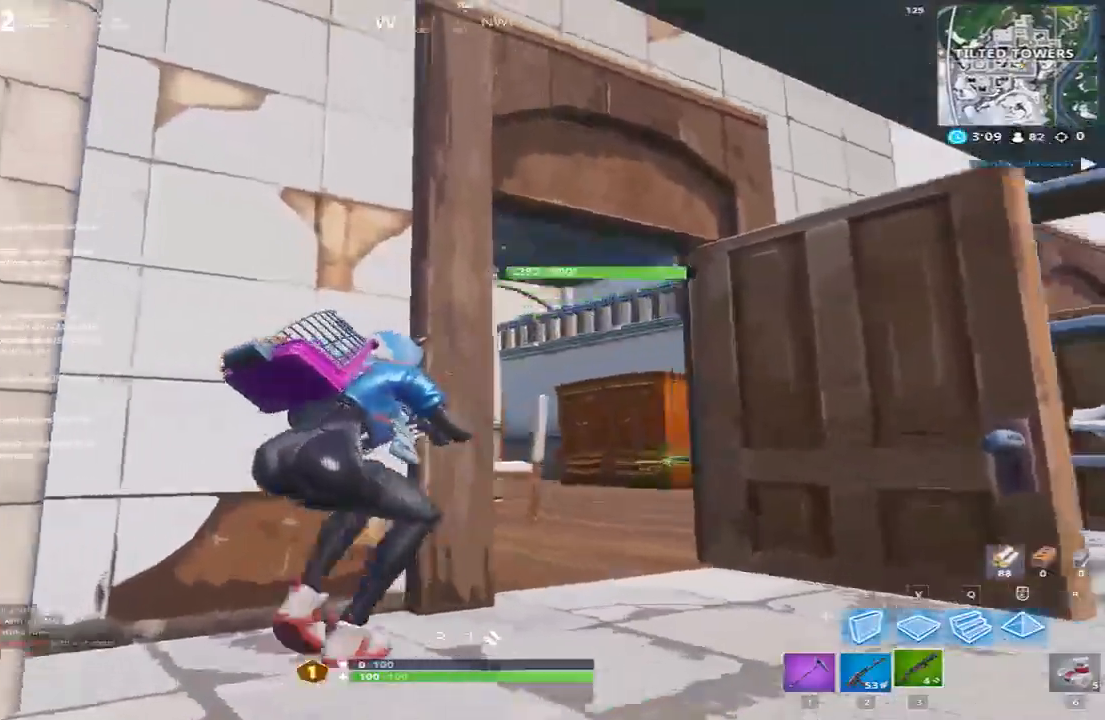
{"keys": [], "events": []}
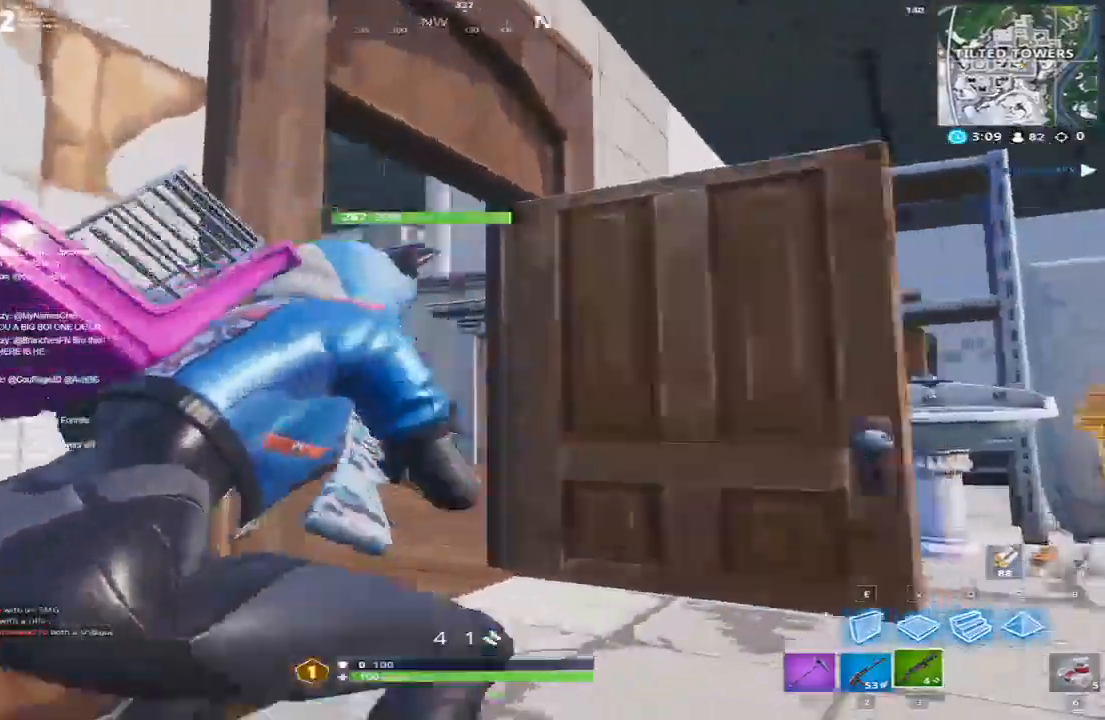
{"keys": [], "events": []}
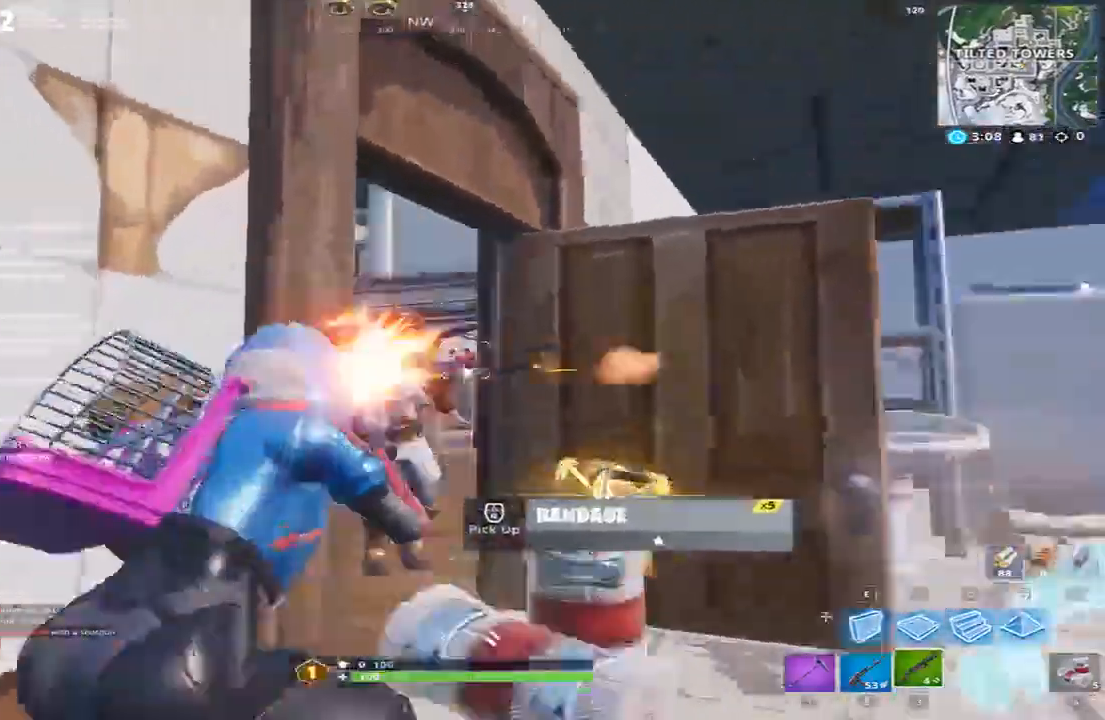
{"keys": [], "events": []}
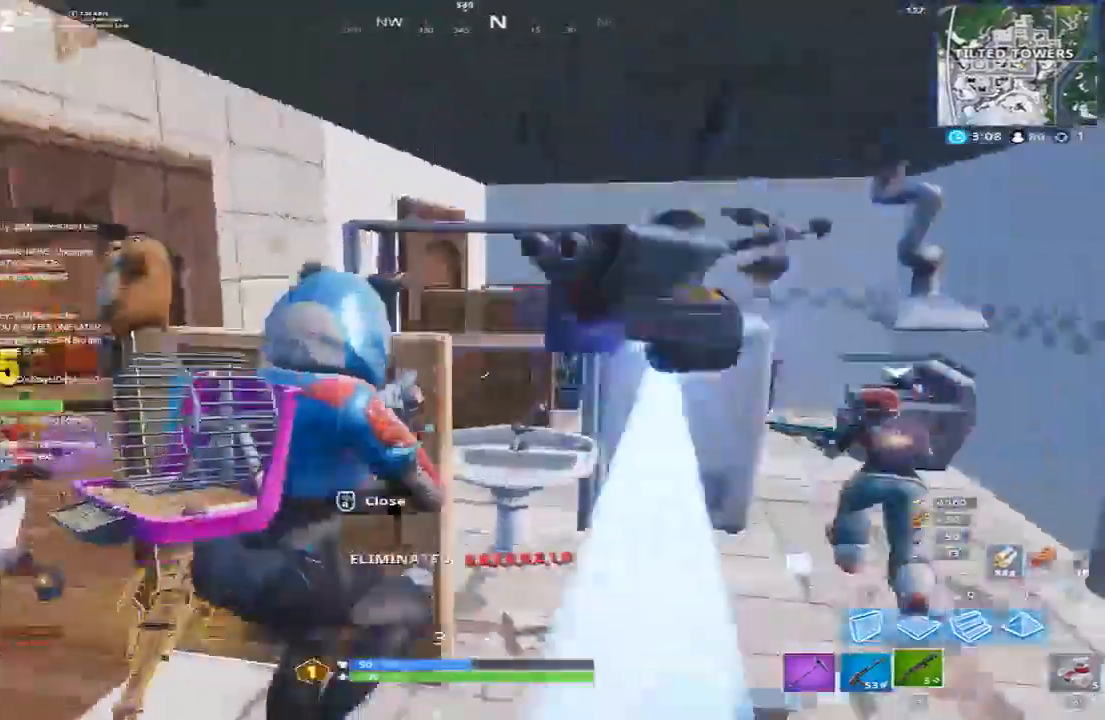
{"keys": [], "events": []}
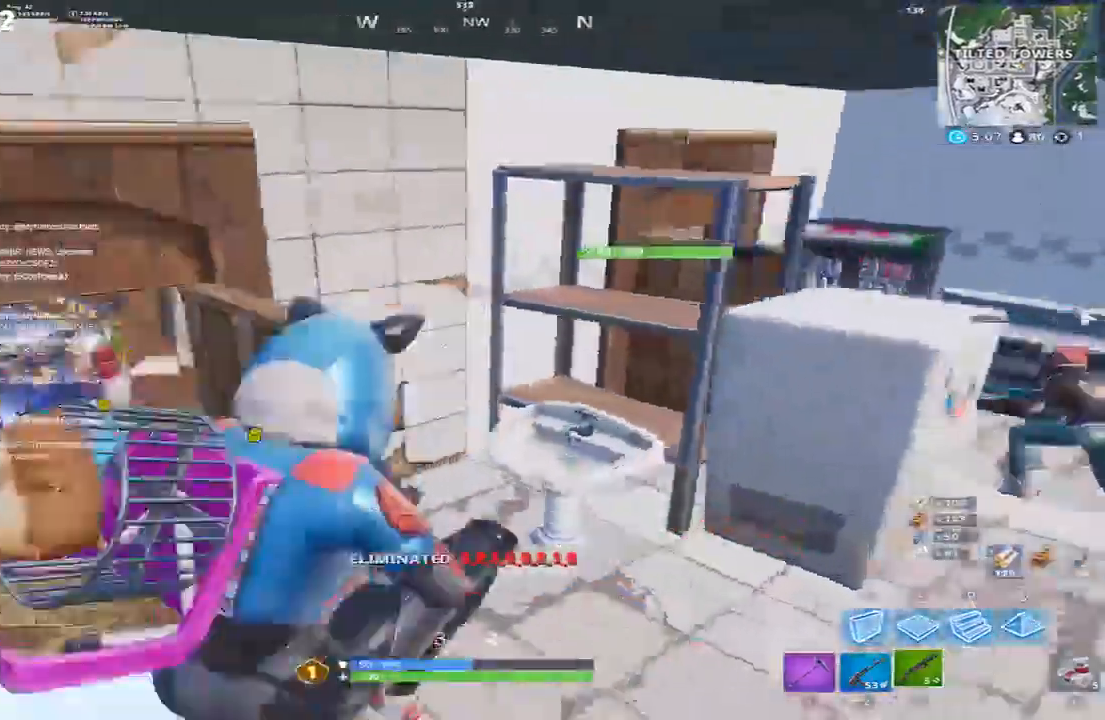
{"keys": [], "events": []}
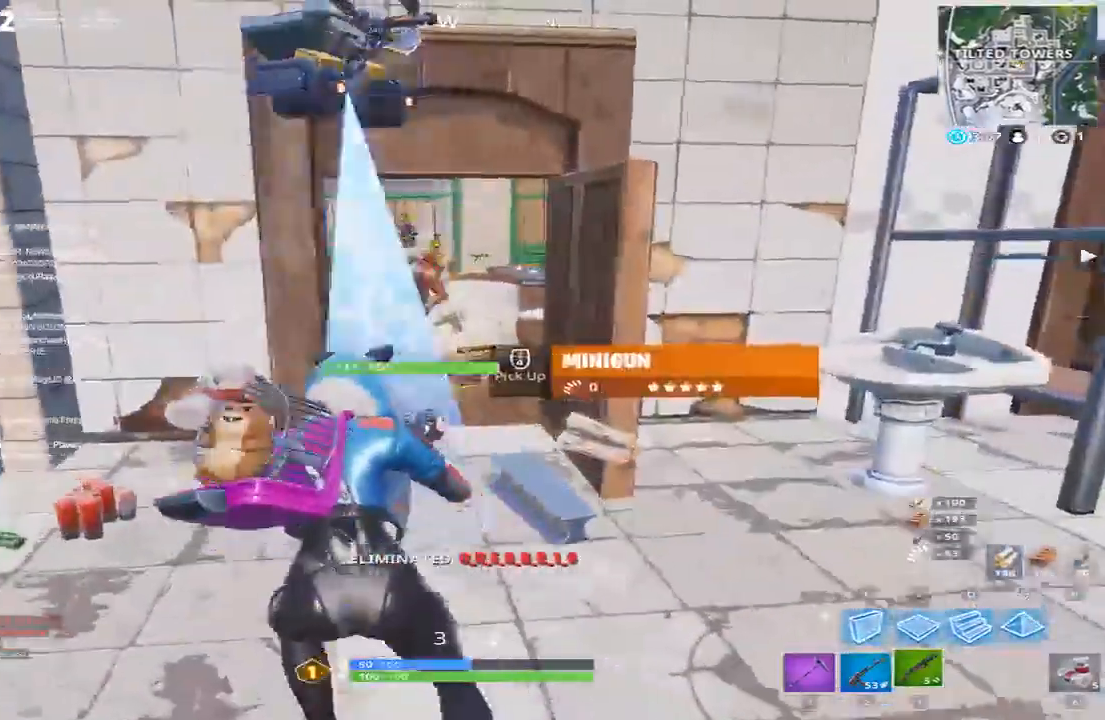
{"keys": ["d", "w"], "events": [[133, "d", "down"], [133, "w", "down"]]}
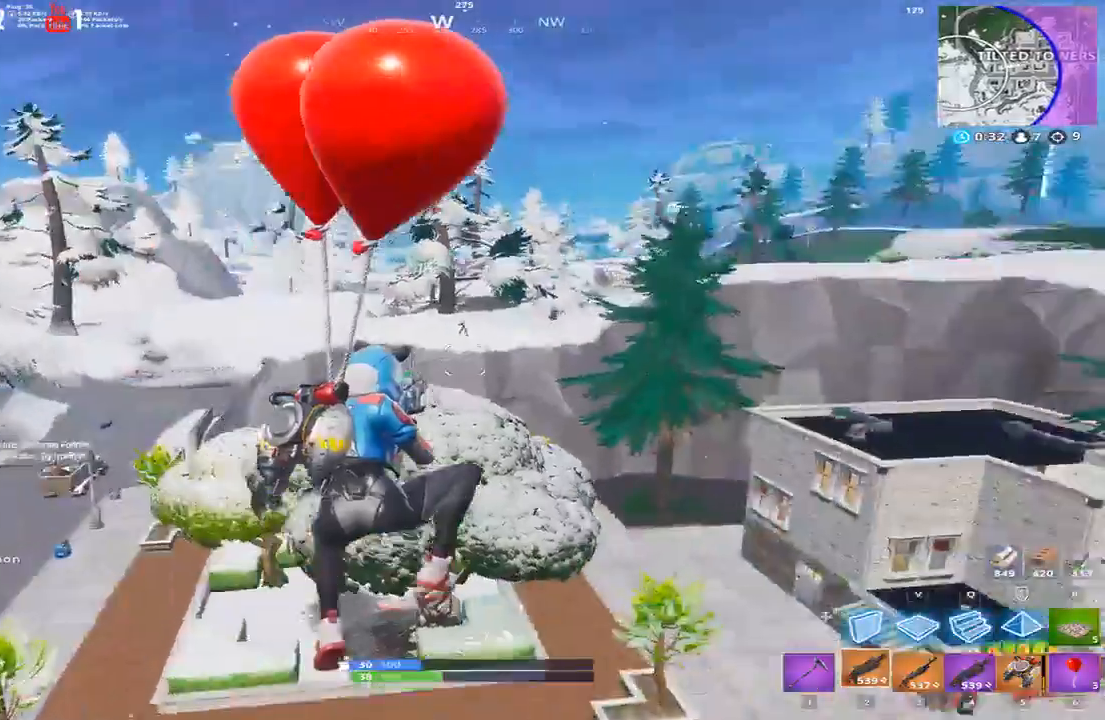
{"keys": ["d", "w"], "events": []}
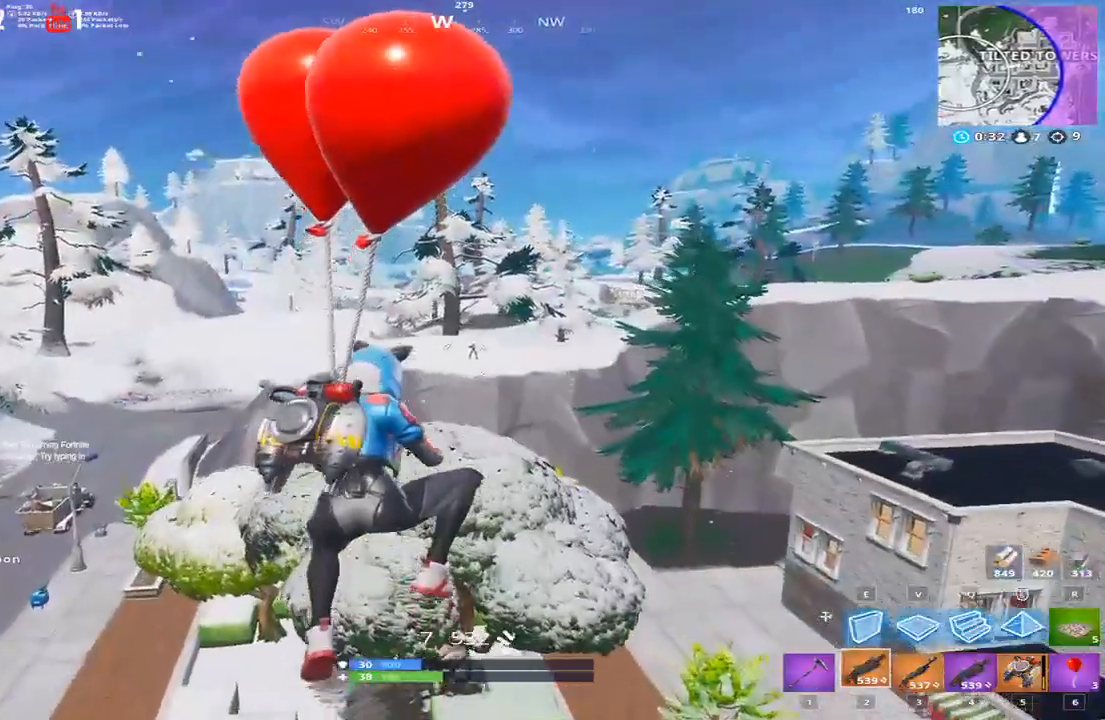
{"keys": ["d", "w"], "events": []}
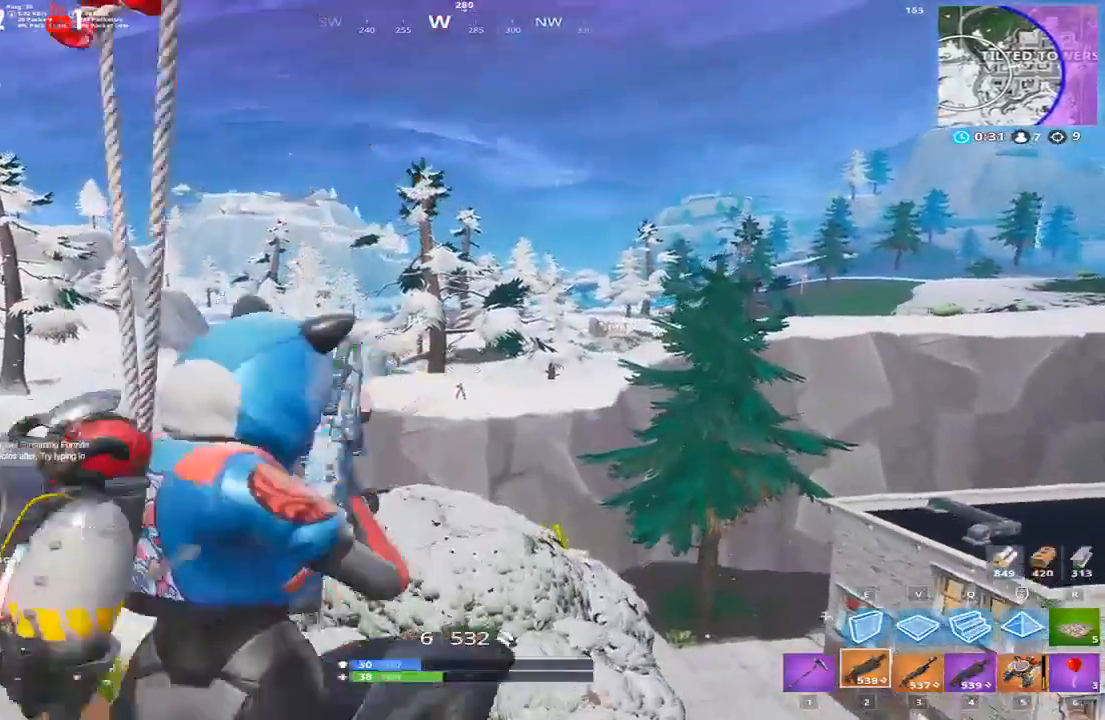
{"keys": ["d", "w"], "events": []}
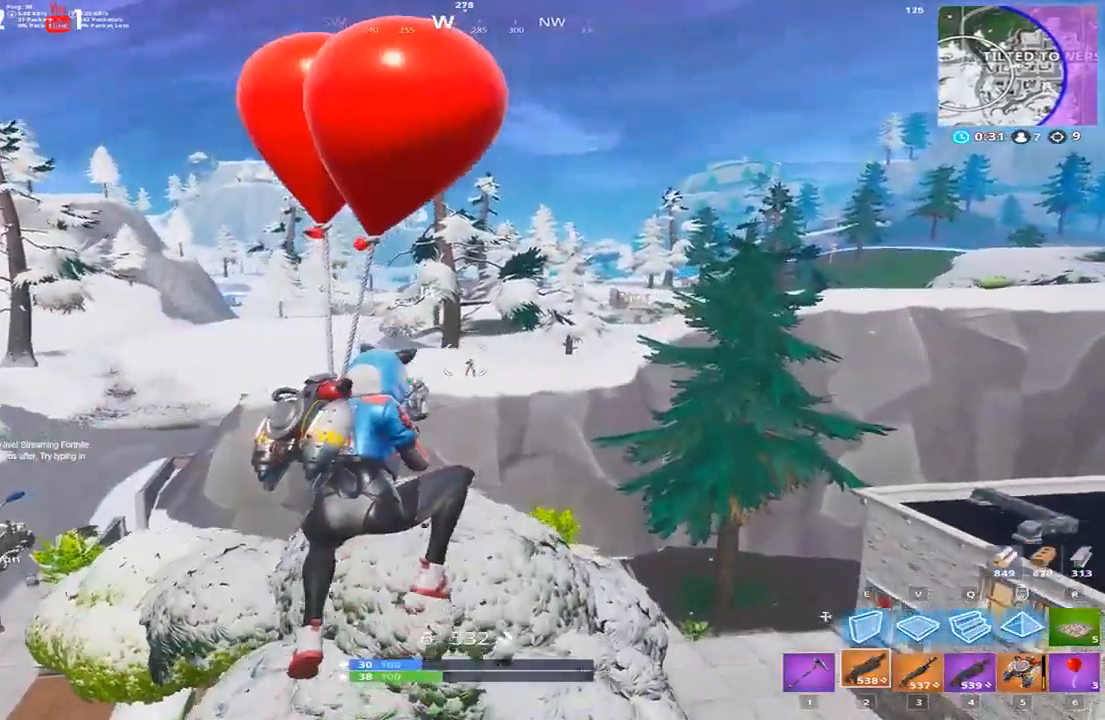
{"keys": ["w"], "events": [[300, "d", "up"]]}
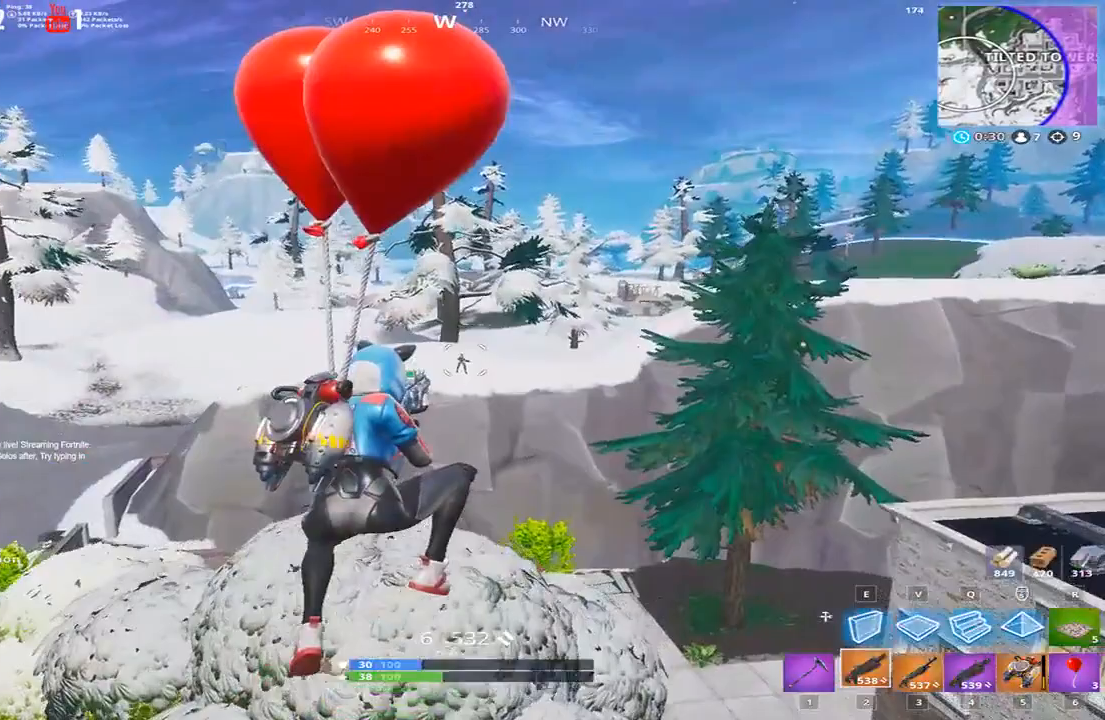
{"keys": ["w"], "events": [[234, "d", "down"], [300, "d", "up"]]}
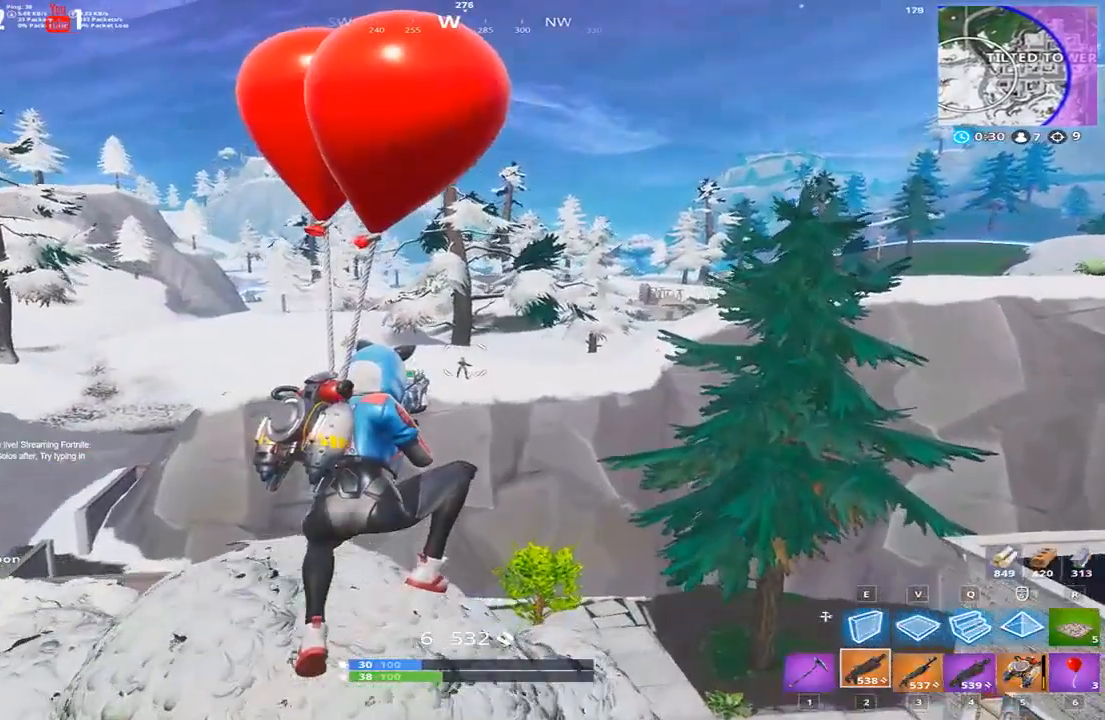
{"keys": ["w"], "events": []}
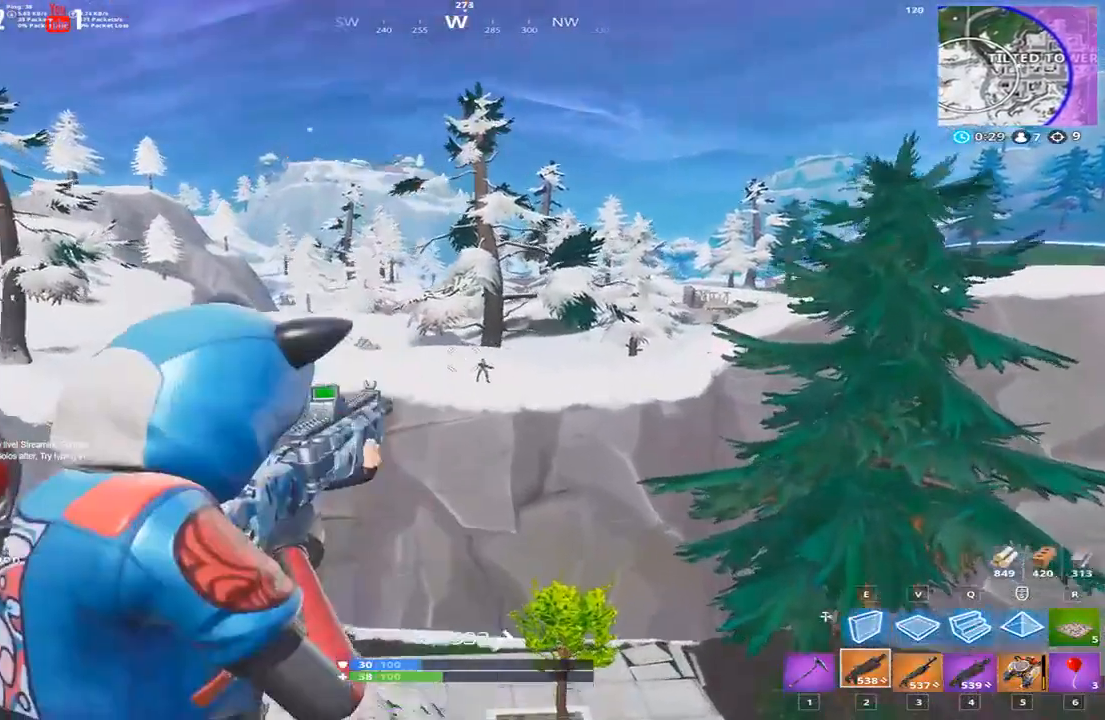
{"keys": ["w"], "events": []}